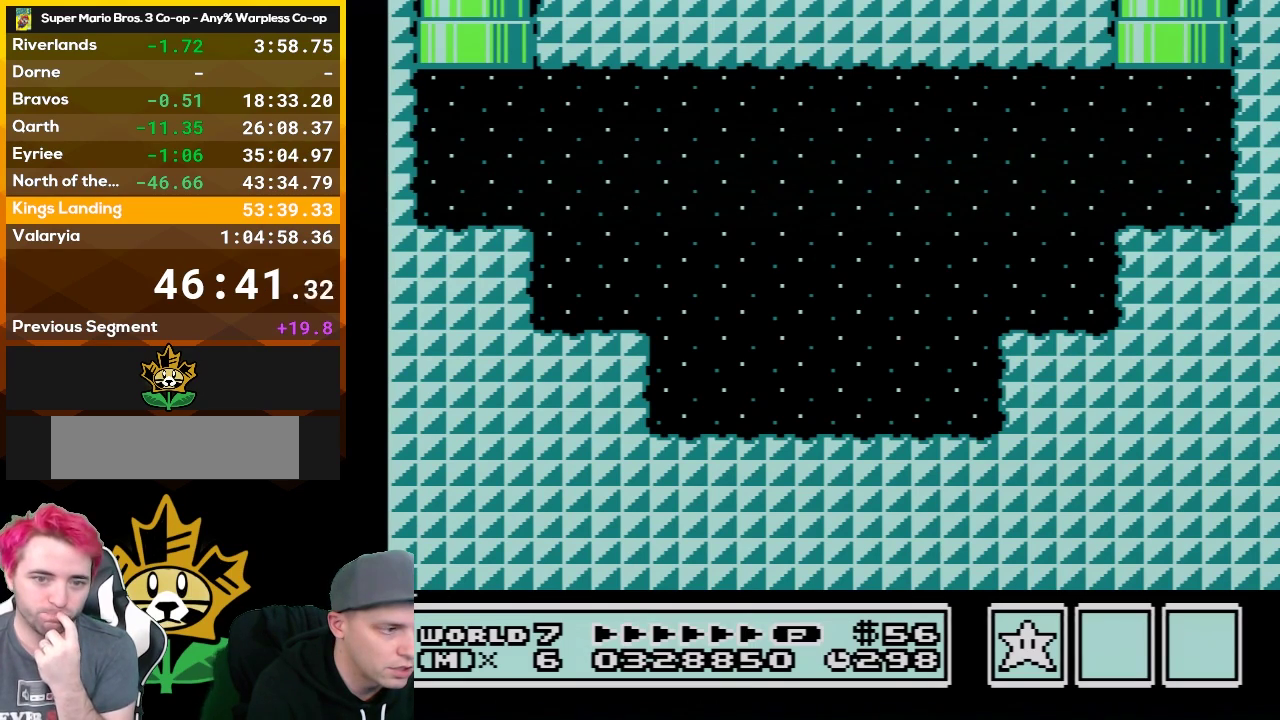
Gameplay with a controller (Nintendo layout); each line is a JSON object with the inputs held at the frame after it. "events" lists button and stick changes between this image and that frame as [ms after this image, input, new state], when the widget could be followed in between. Not read: L3 R3.
{"buttons": [], "events": [[83, "B", "up"]]}
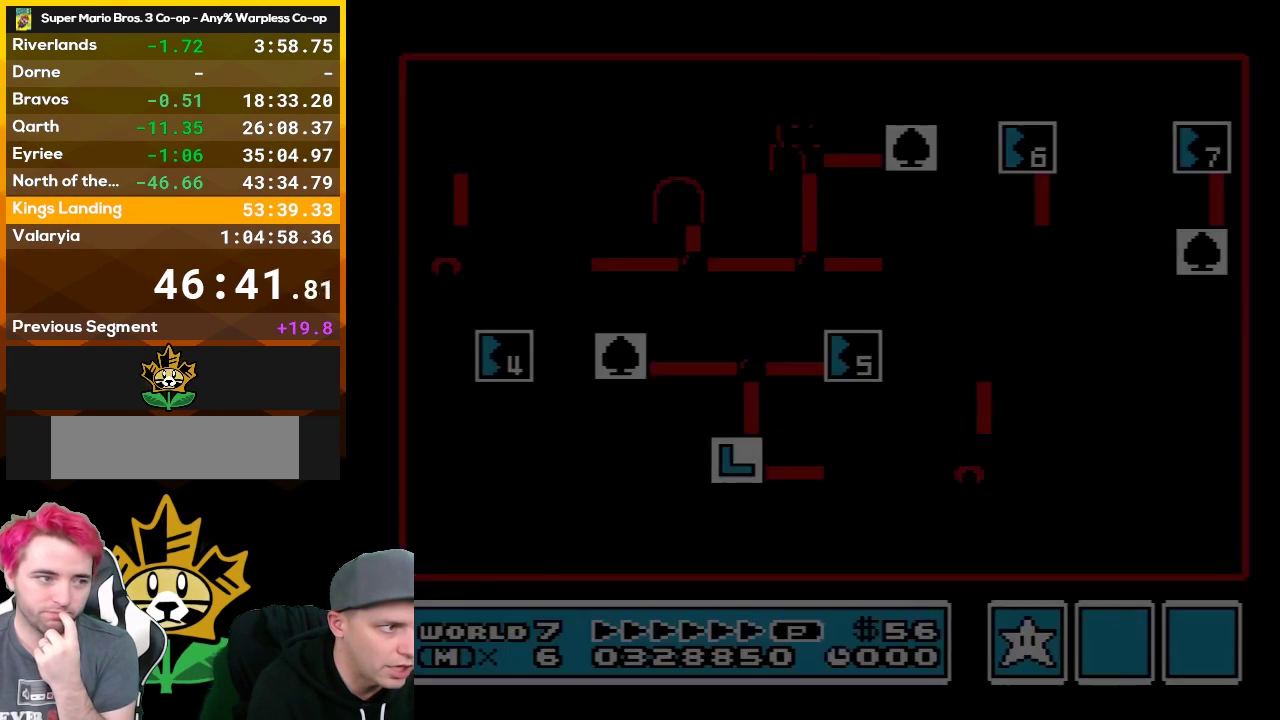
{"buttons": [], "events": []}
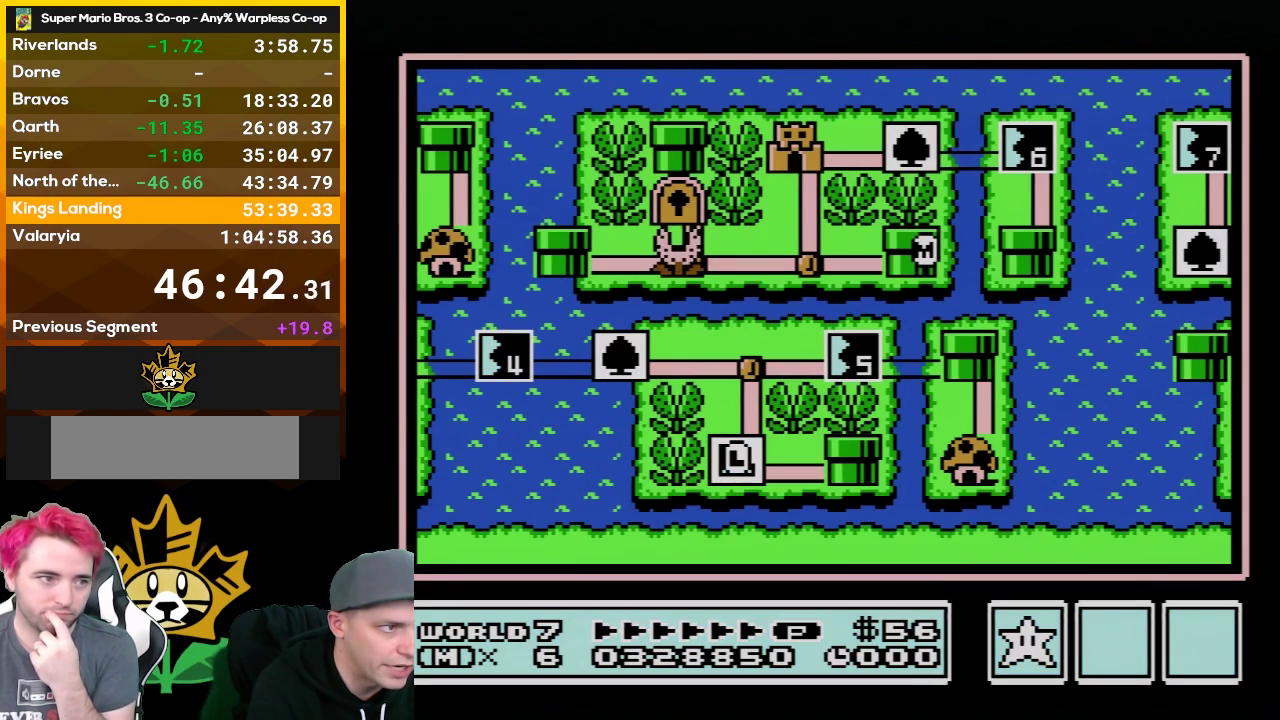
{"buttons": ["DPAD_LEFT"], "events": [[333, "DPAD_LEFT", "down"]]}
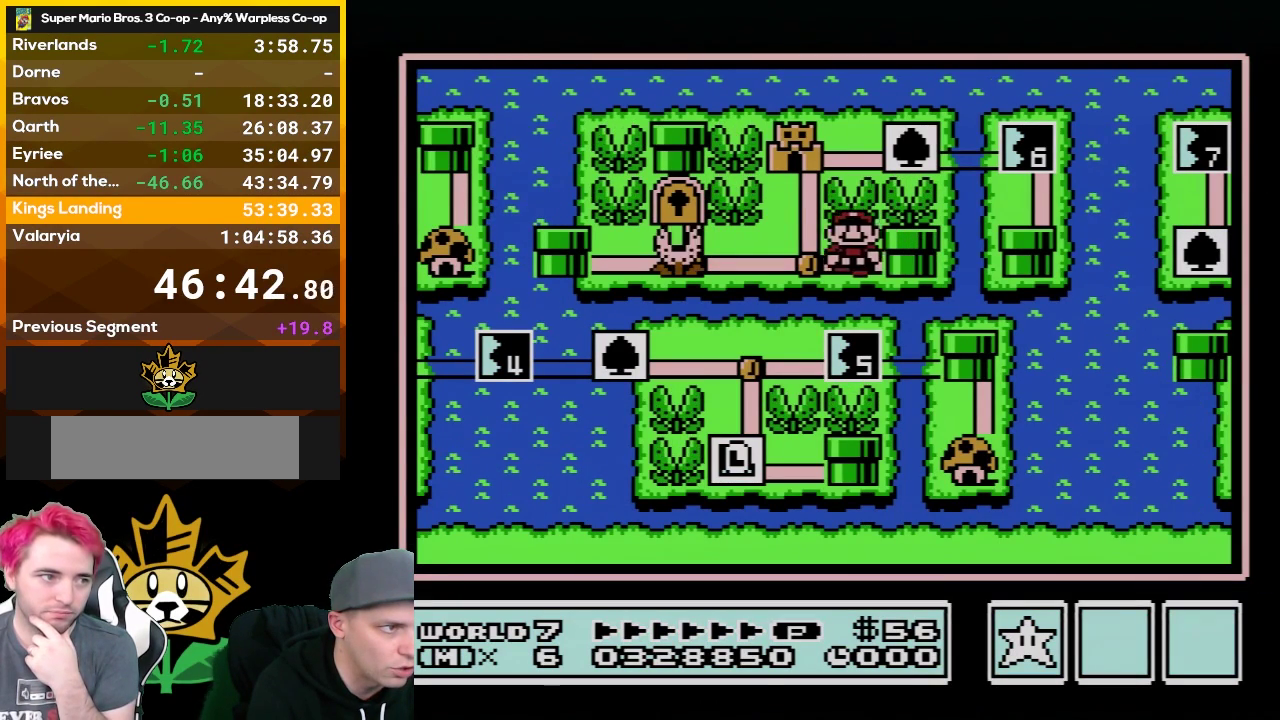
{"buttons": [], "events": [[33, "DPAD_LEFT", "up"], [250, "DPAD_UP", "down"], [433, "DPAD_UP", "up"]]}
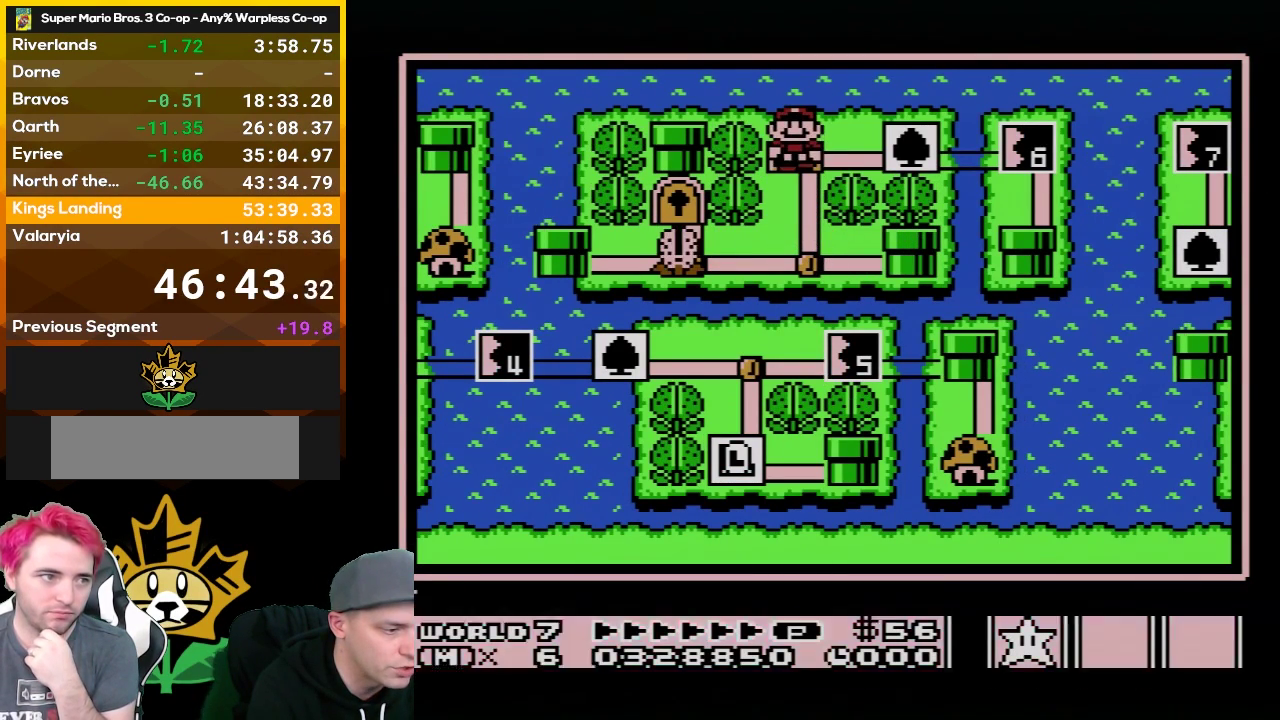
{"buttons": ["DPAD_RIGHT"], "events": [[33, "B", "down"], [183, "B", "up"], [400, "DPAD_RIGHT", "down"]]}
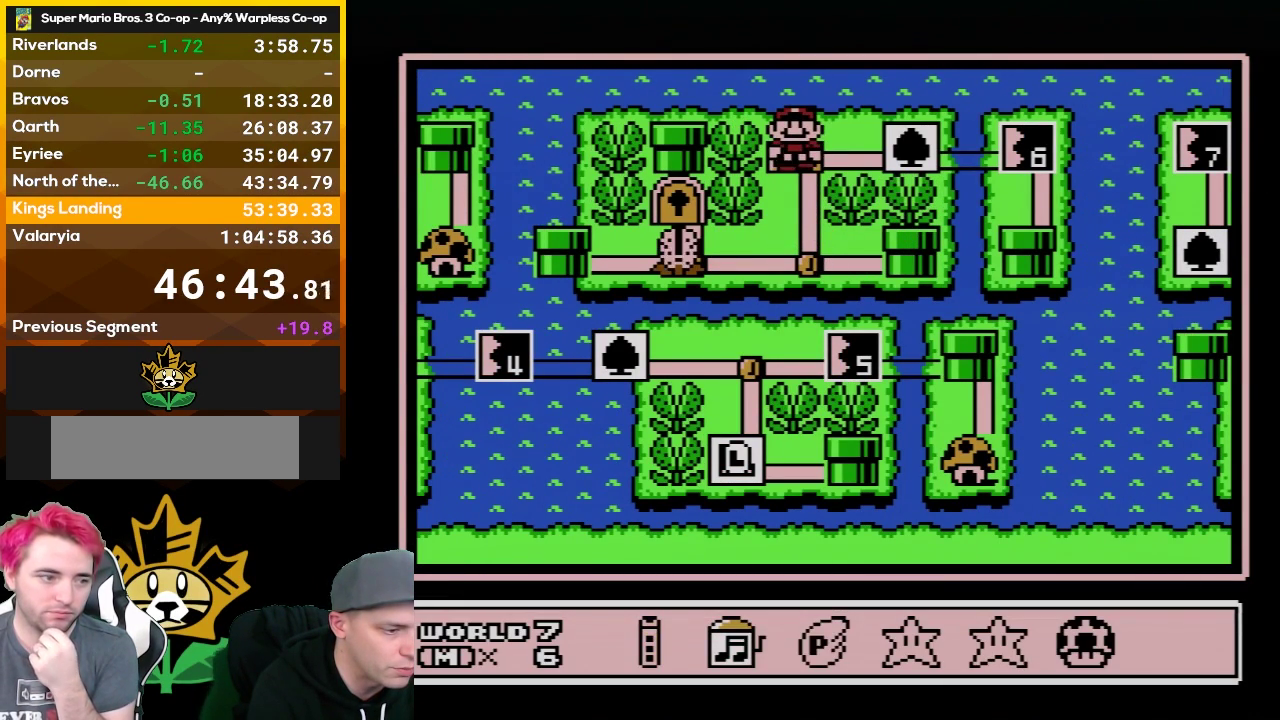
{"buttons": [], "events": [[33, "DPAD_RIGHT", "up"], [83, "DPAD_RIGHT", "down"], [217, "DPAD_RIGHT", "up"], [300, "A", "down"], [467, "A", "up"]]}
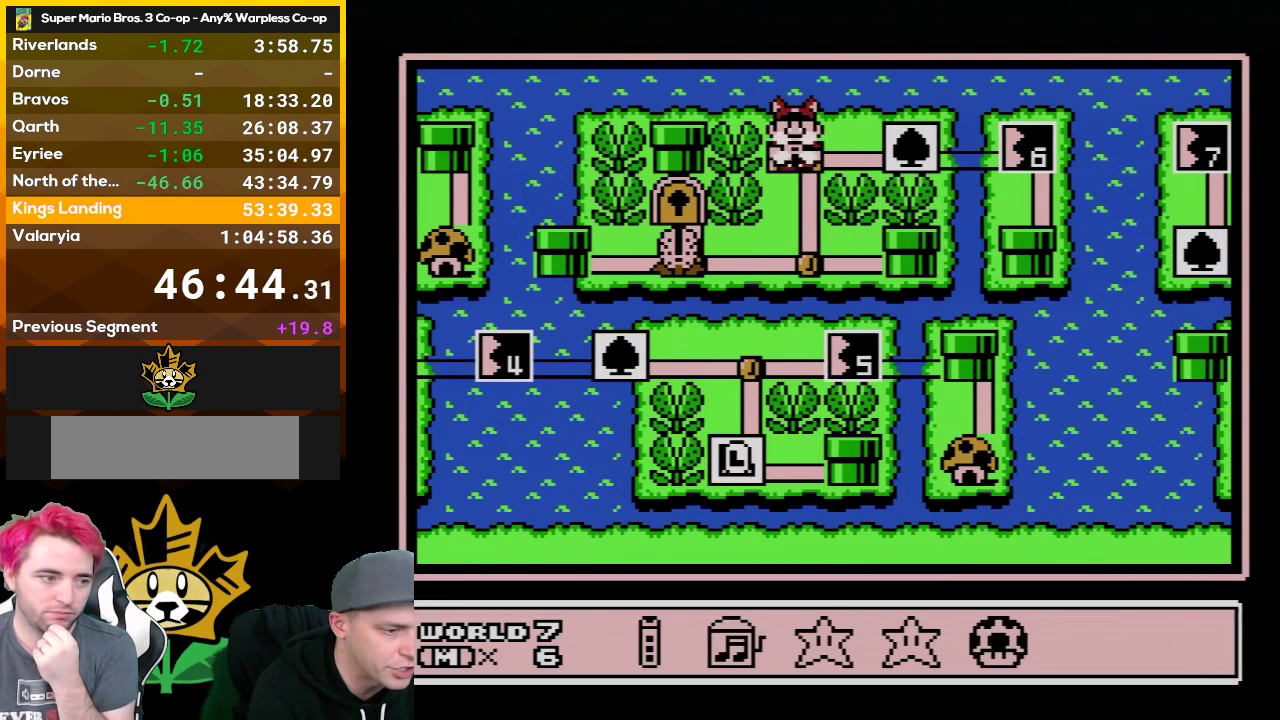
{"buttons": [], "events": [[317, "A", "down"], [433, "A", "up"]]}
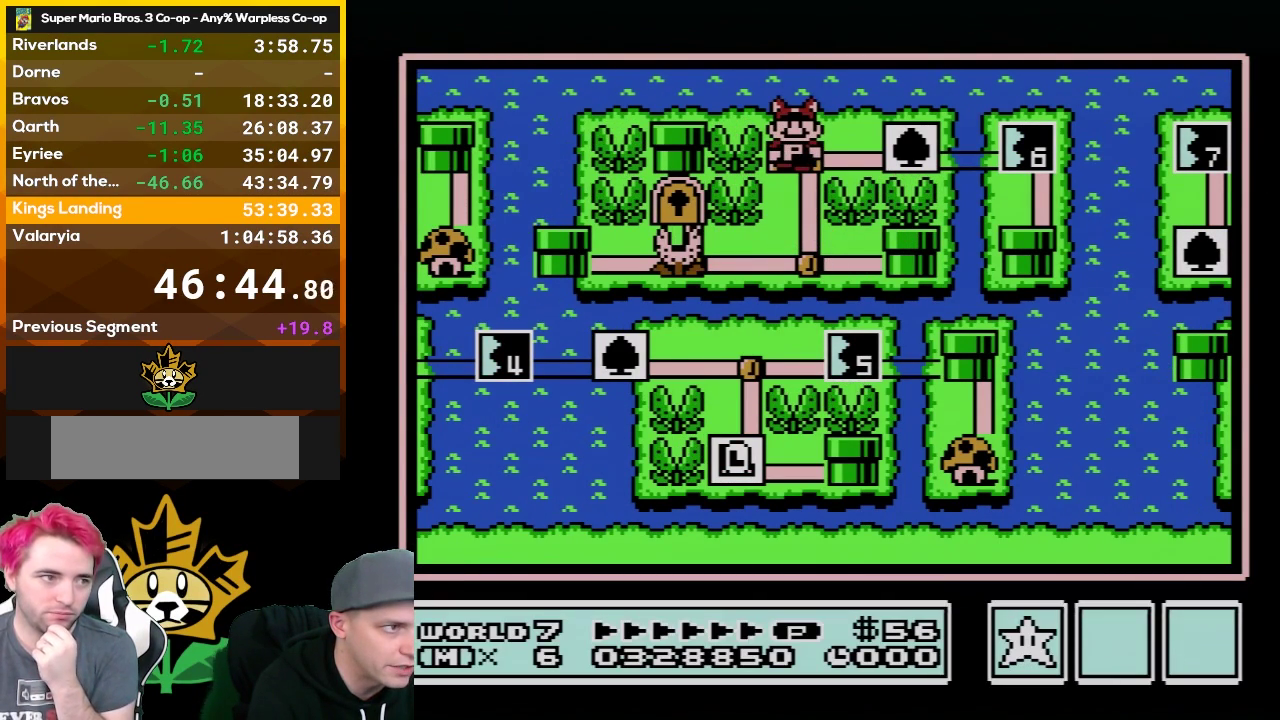
{"buttons": [], "events": []}
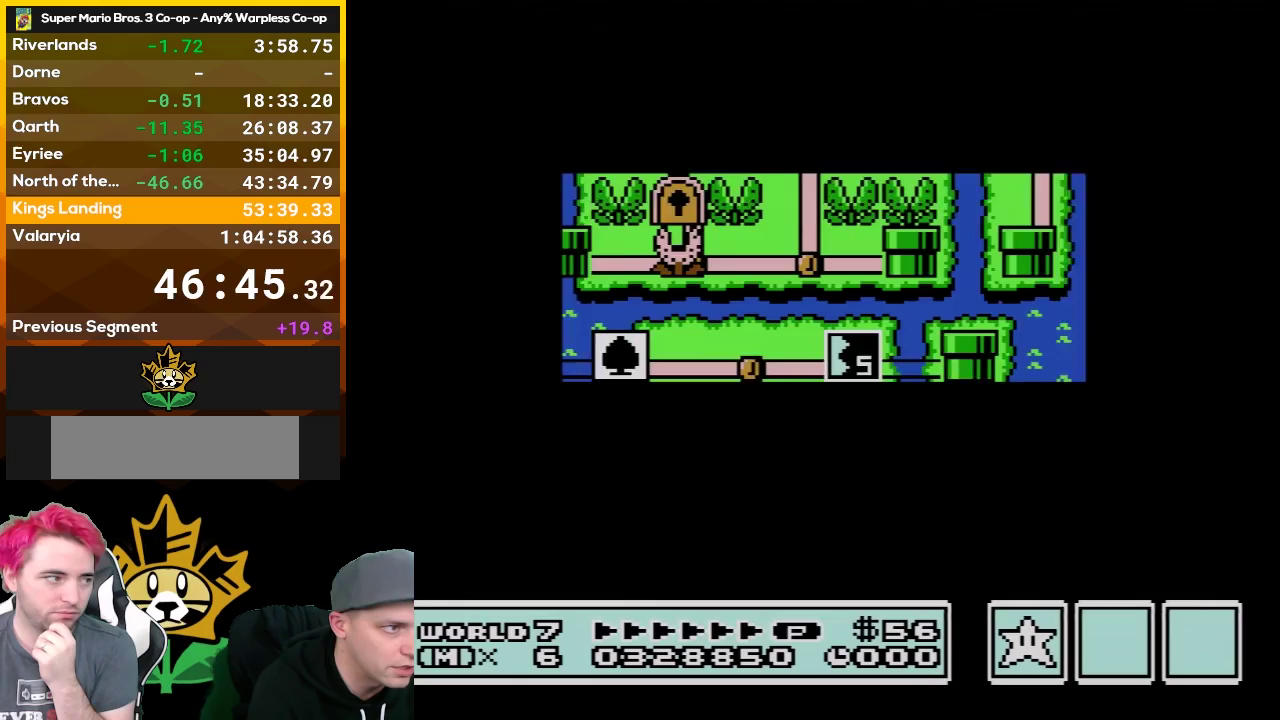
{"buttons": [], "events": []}
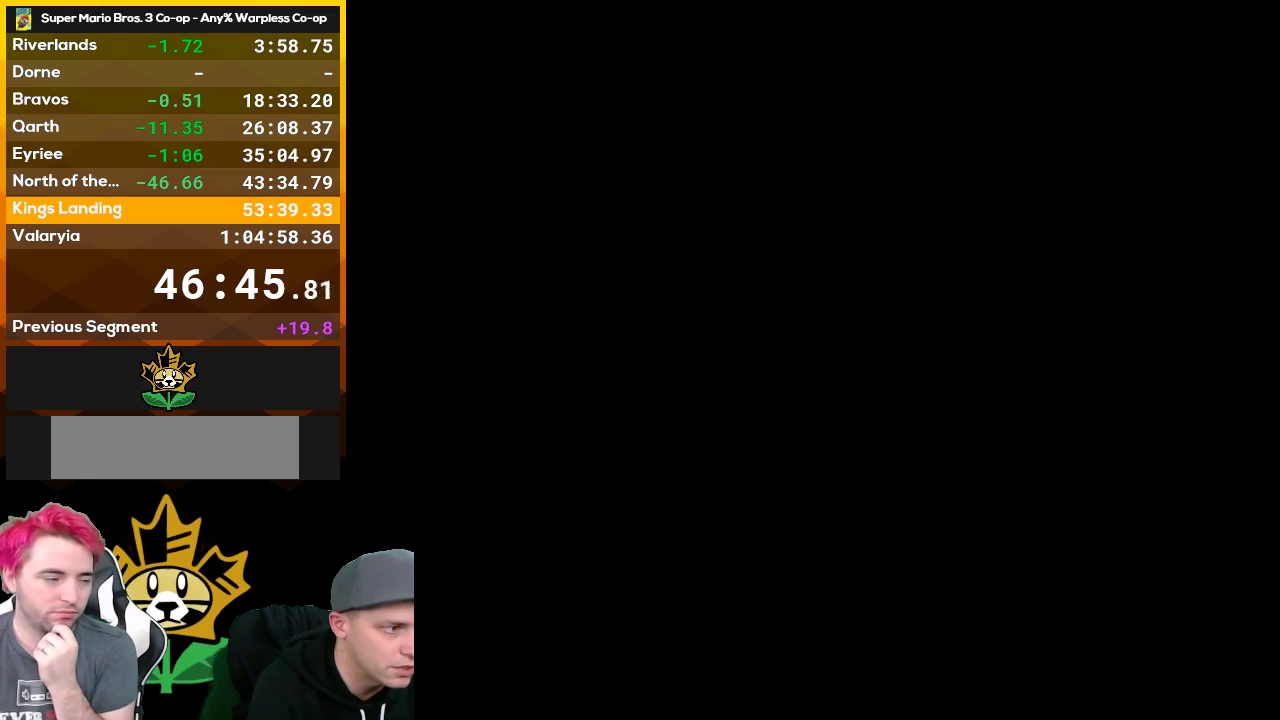
{"buttons": ["B", "DPAD_RIGHT"], "events": [[183, "B", "down"], [183, "DPAD_RIGHT", "down"]]}
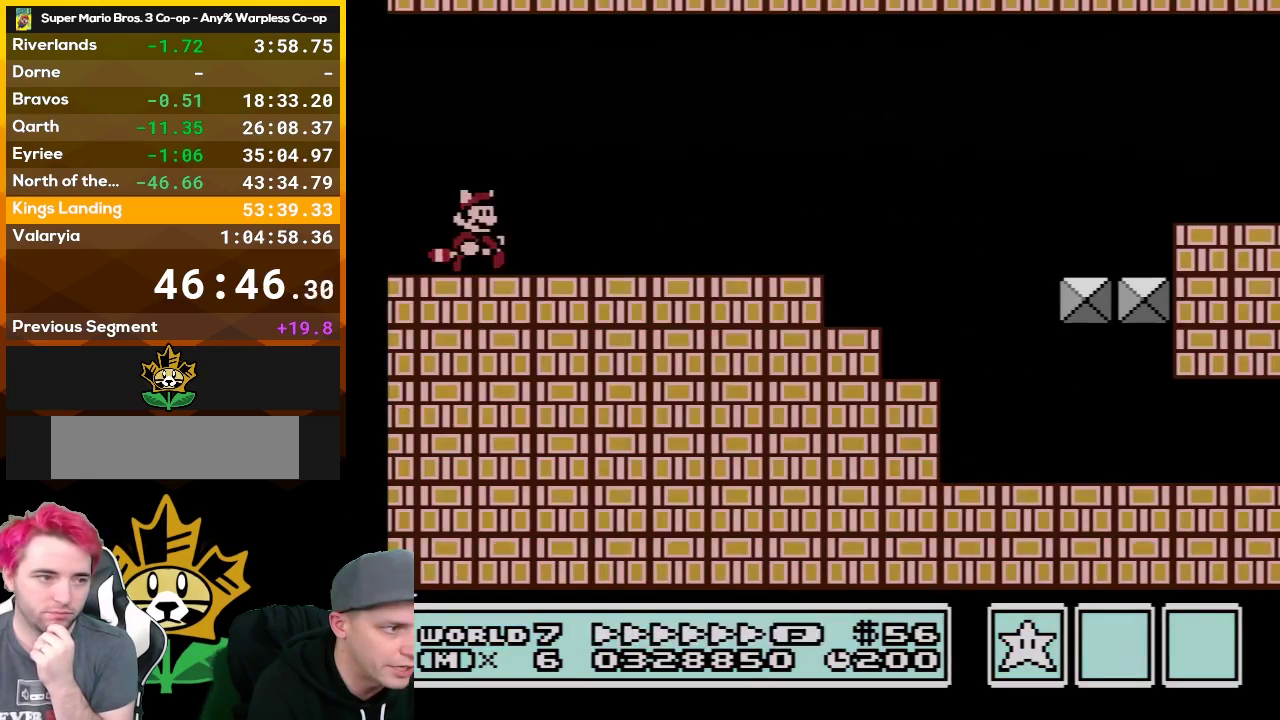
{"buttons": ["B", "DPAD_RIGHT"], "events": []}
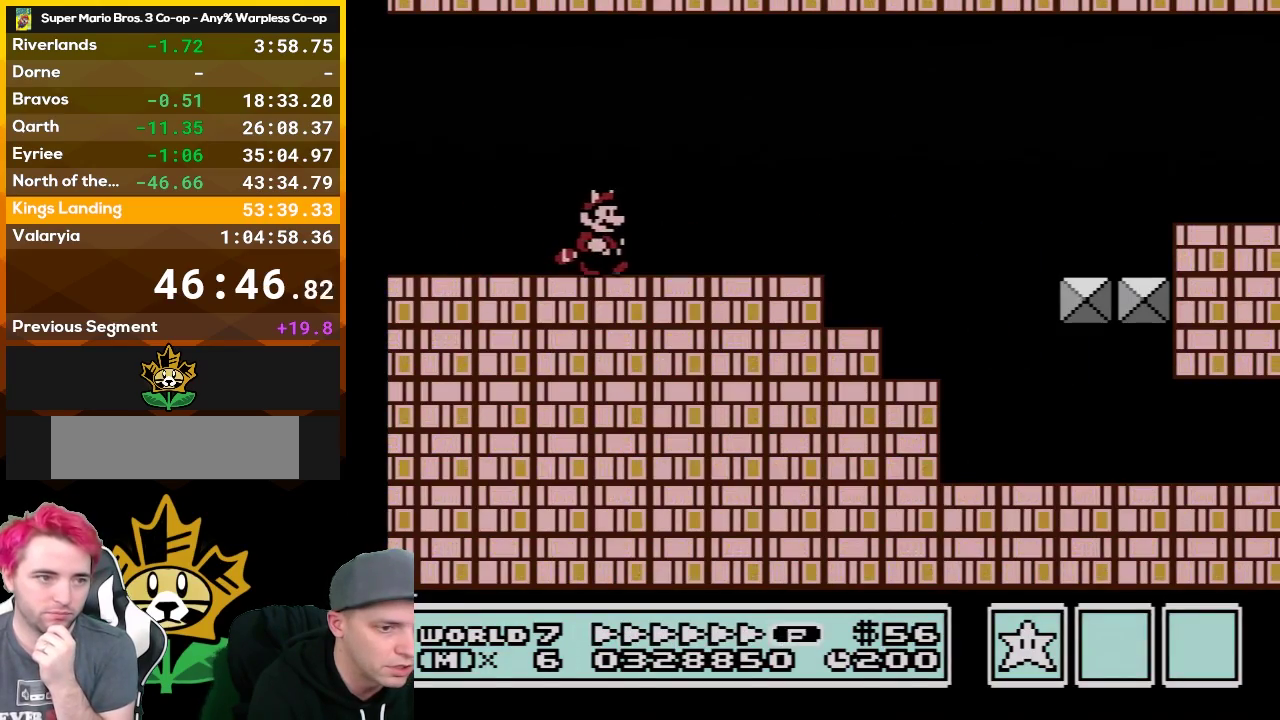
{"buttons": ["B", "DPAD_RIGHT"], "events": []}
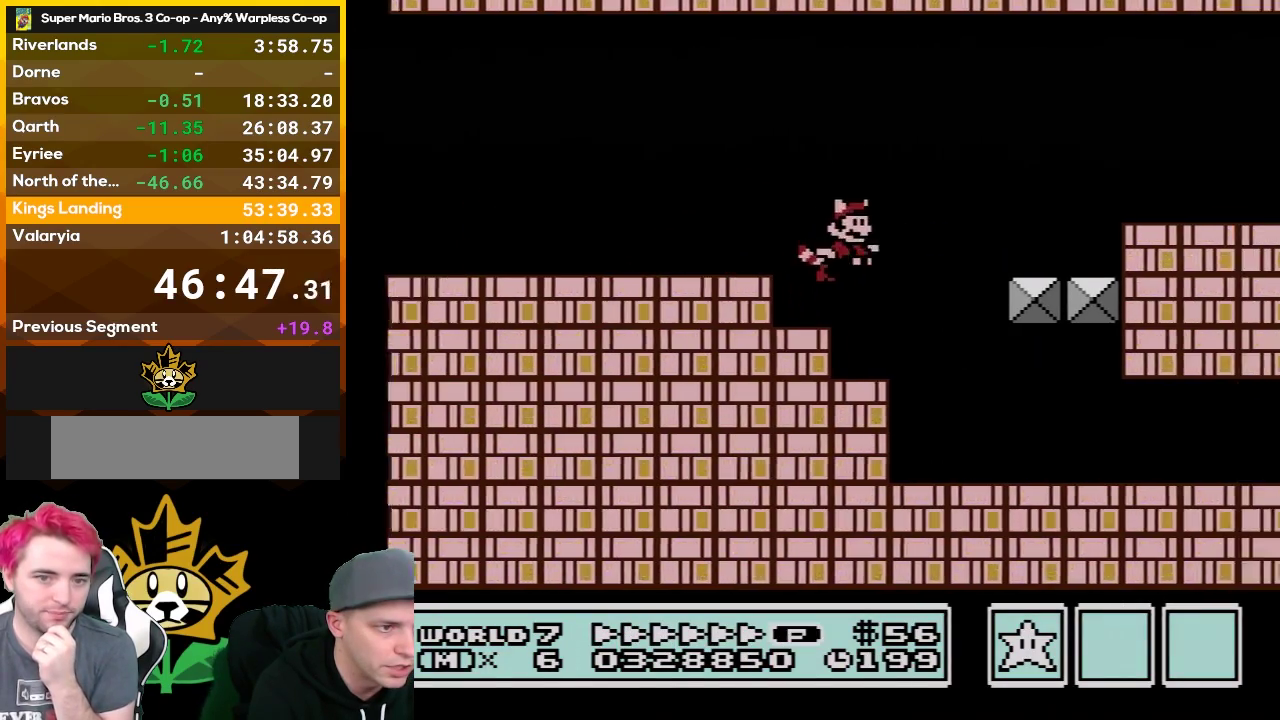
{"buttons": ["B", "DPAD_RIGHT"], "events": []}
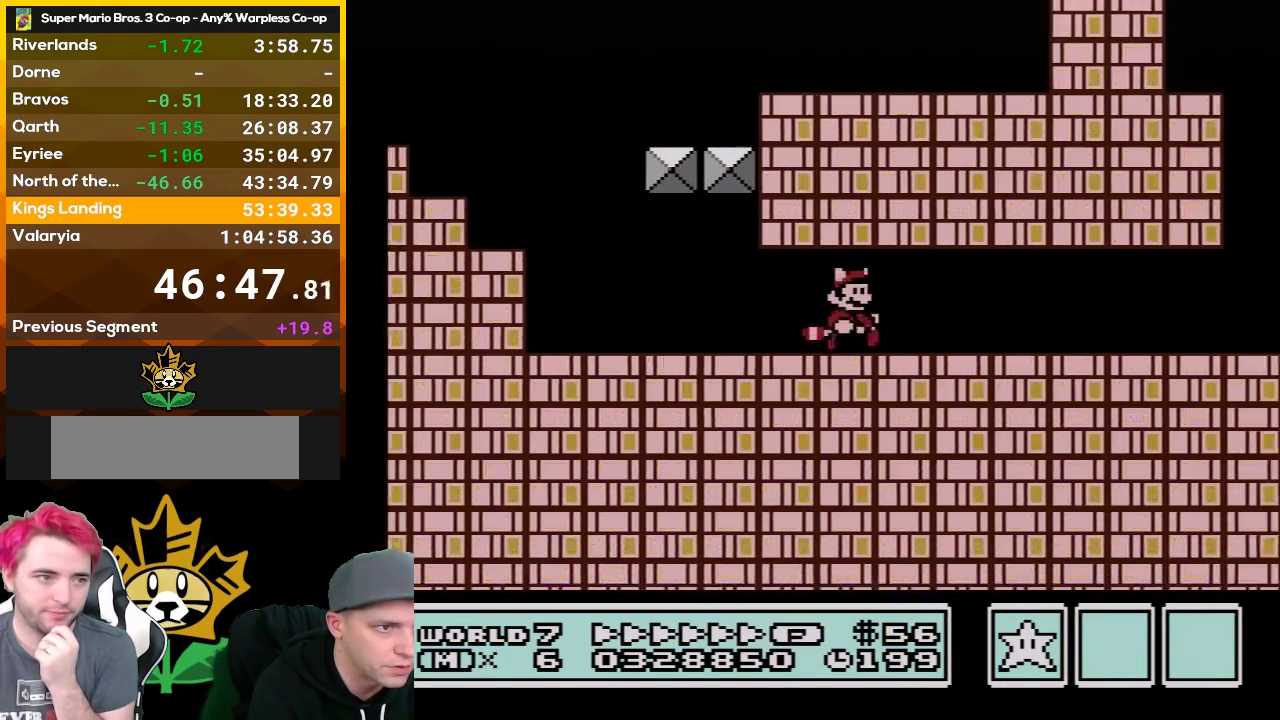
{"buttons": ["B", "DPAD_RIGHT"], "events": []}
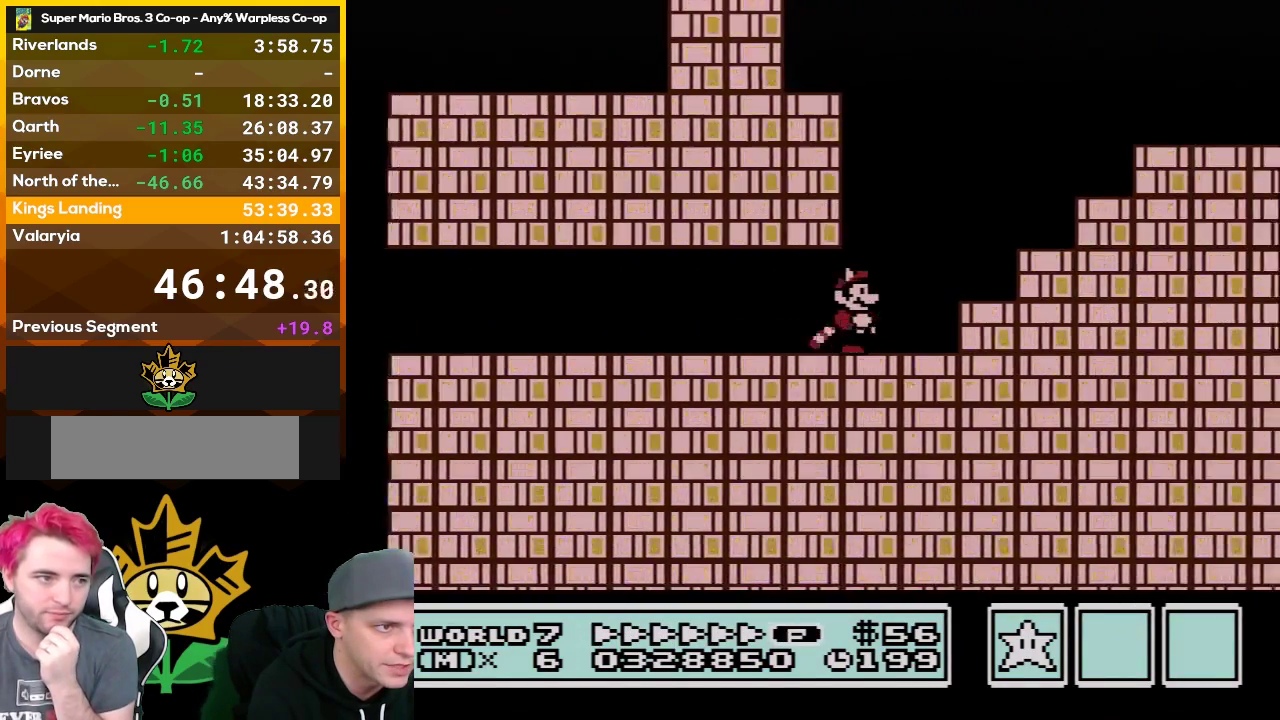
{"buttons": ["B", "DPAD_RIGHT"], "events": [[50, "A", "down"], [317, "A", "up"]]}
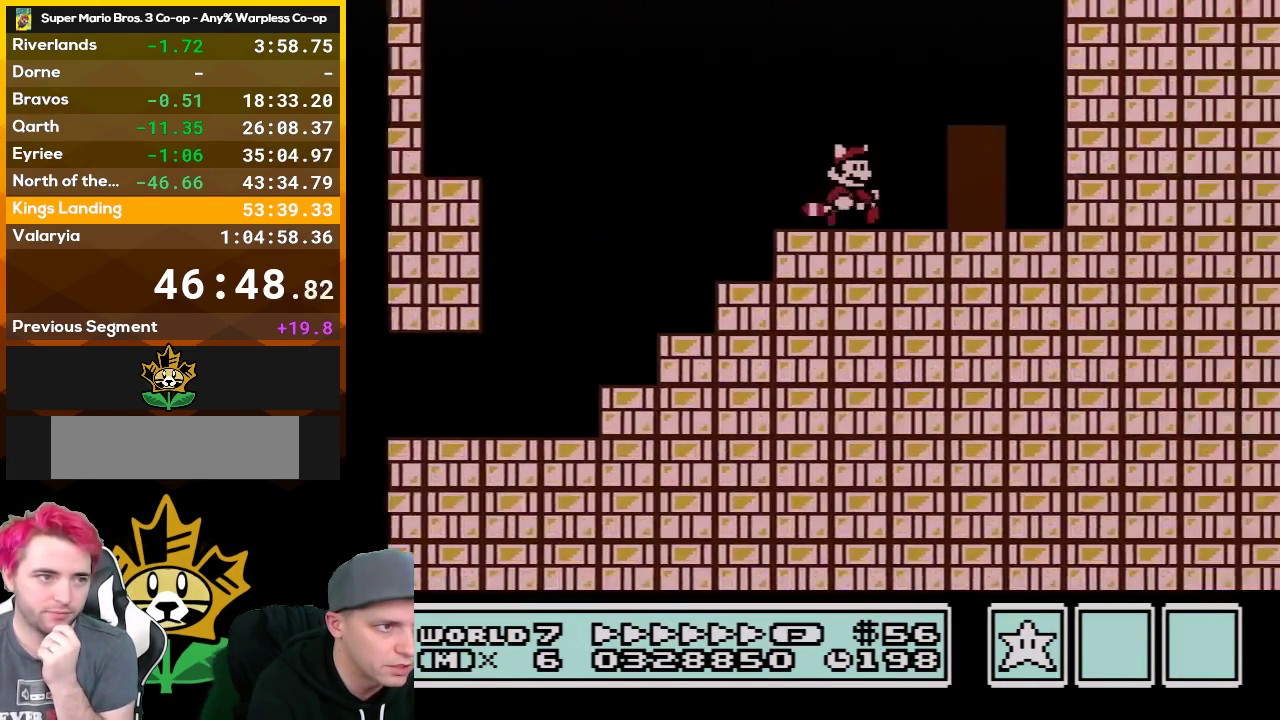
{"buttons": ["B"], "events": [[183, "DPAD_RIGHT", "up"], [250, "DPAD_UP", "down"], [333, "DPAD_UP", "up"]]}
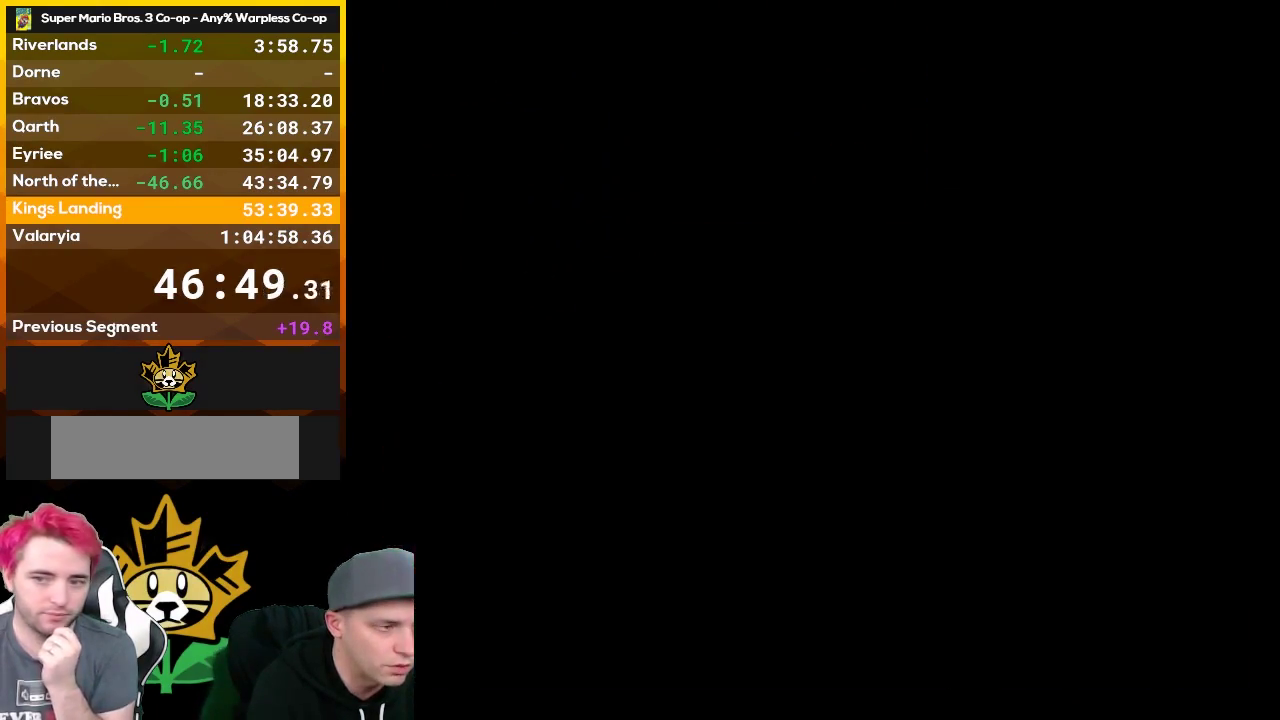
{"buttons": ["B", "DPAD_LEFT"], "events": [[250, "DPAD_LEFT", "down"]]}
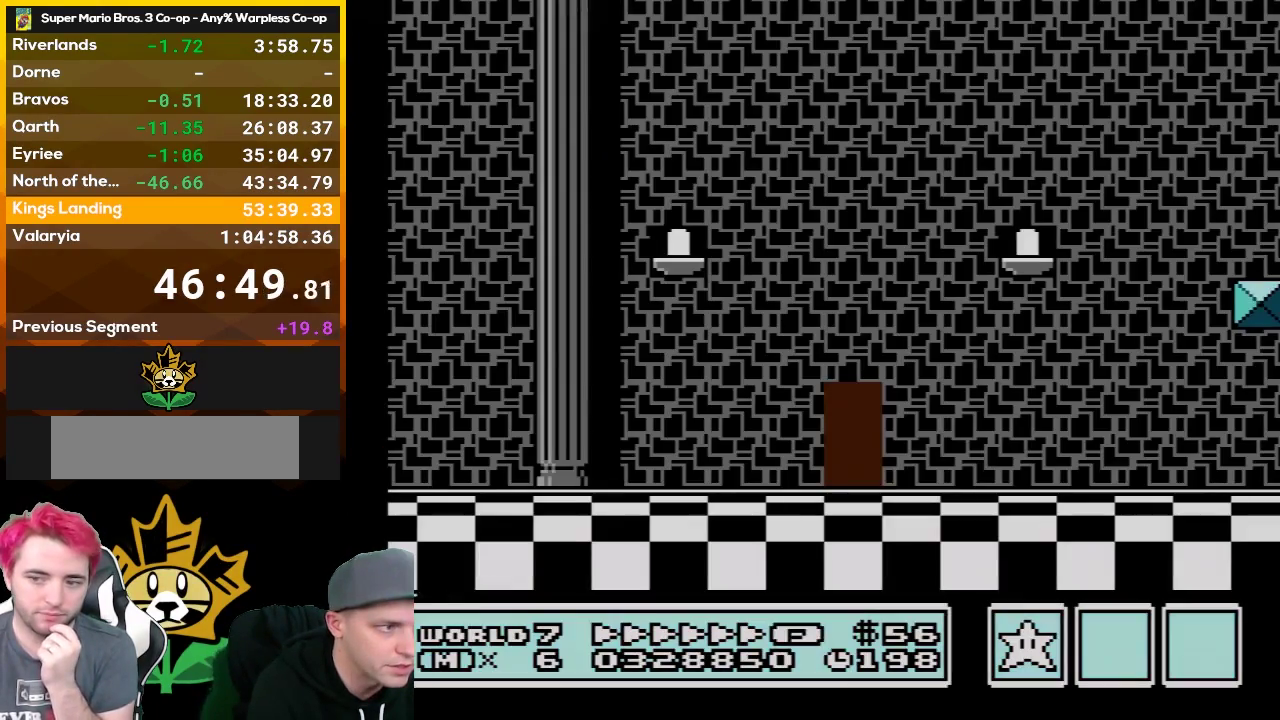
{"buttons": ["B", "DPAD_LEFT"], "events": []}
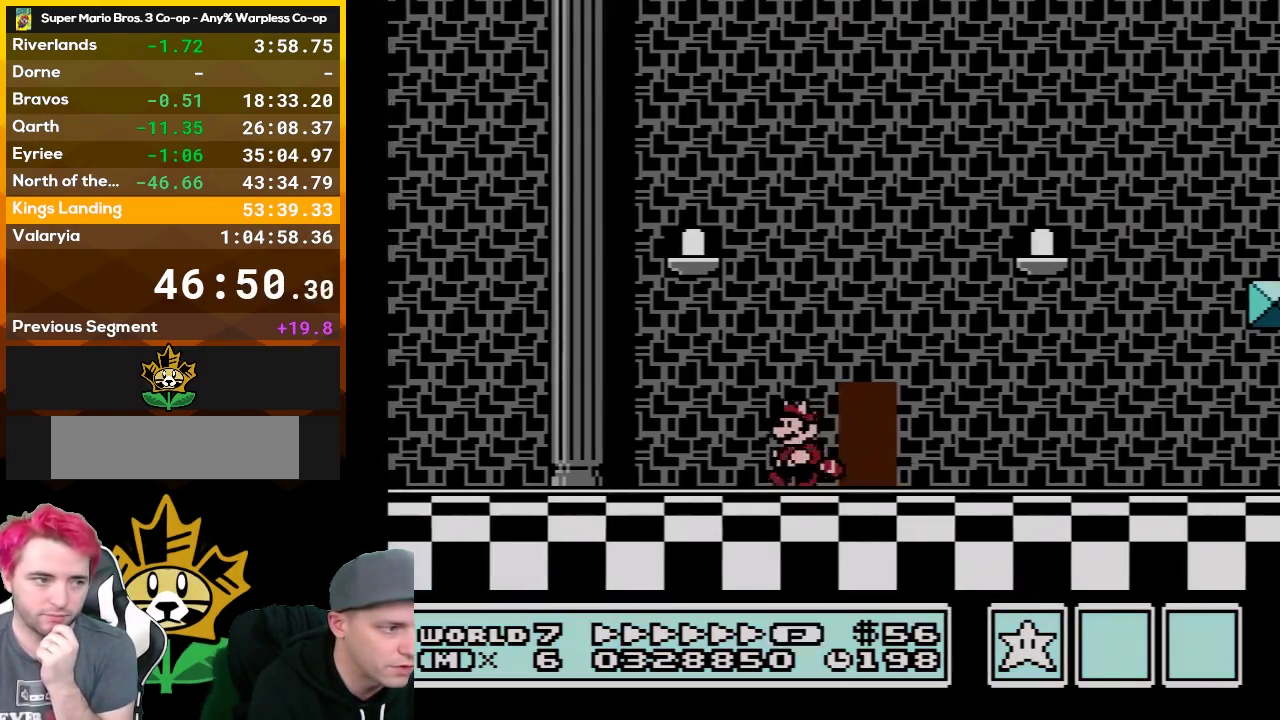
{"buttons": ["B", "DPAD_LEFT"], "events": [[300, "A", "down"], [467, "A", "up"]]}
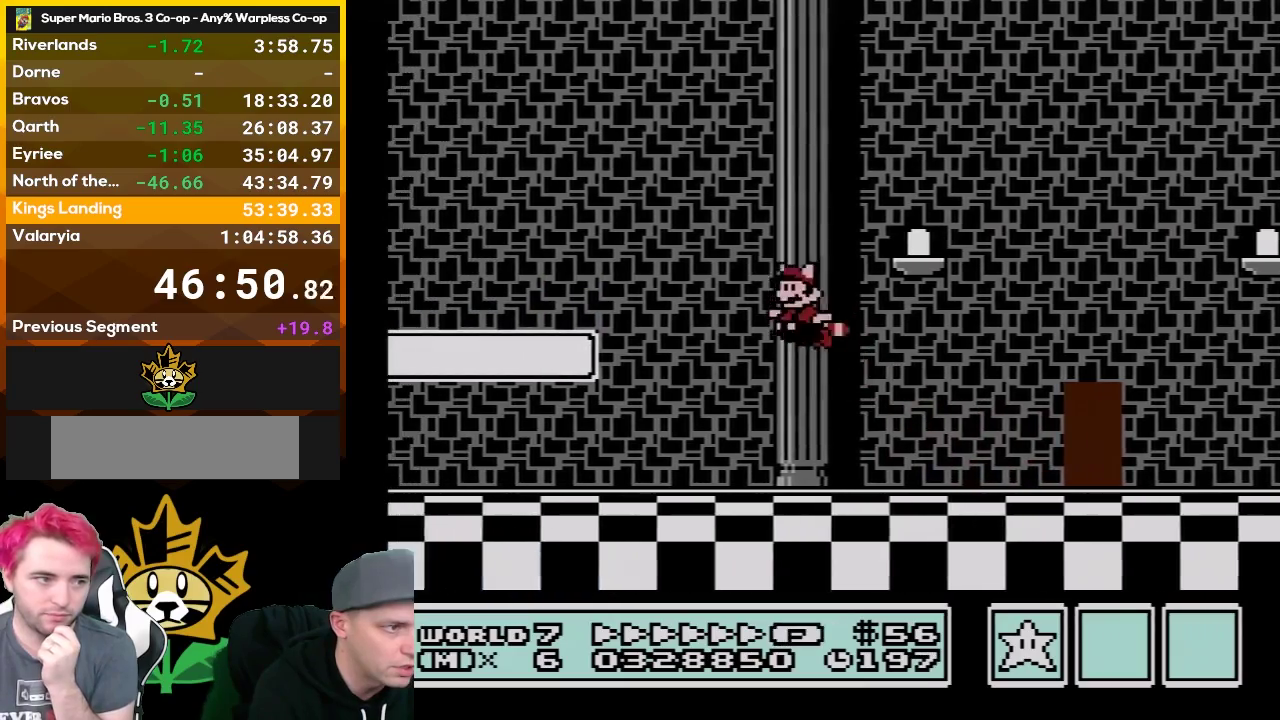
{"buttons": ["A", "B", "DPAD_LEFT"], "events": [[50, "A", "down"], [183, "A", "up"], [250, "A", "down"], [367, "A", "up"], [433, "A", "down"]]}
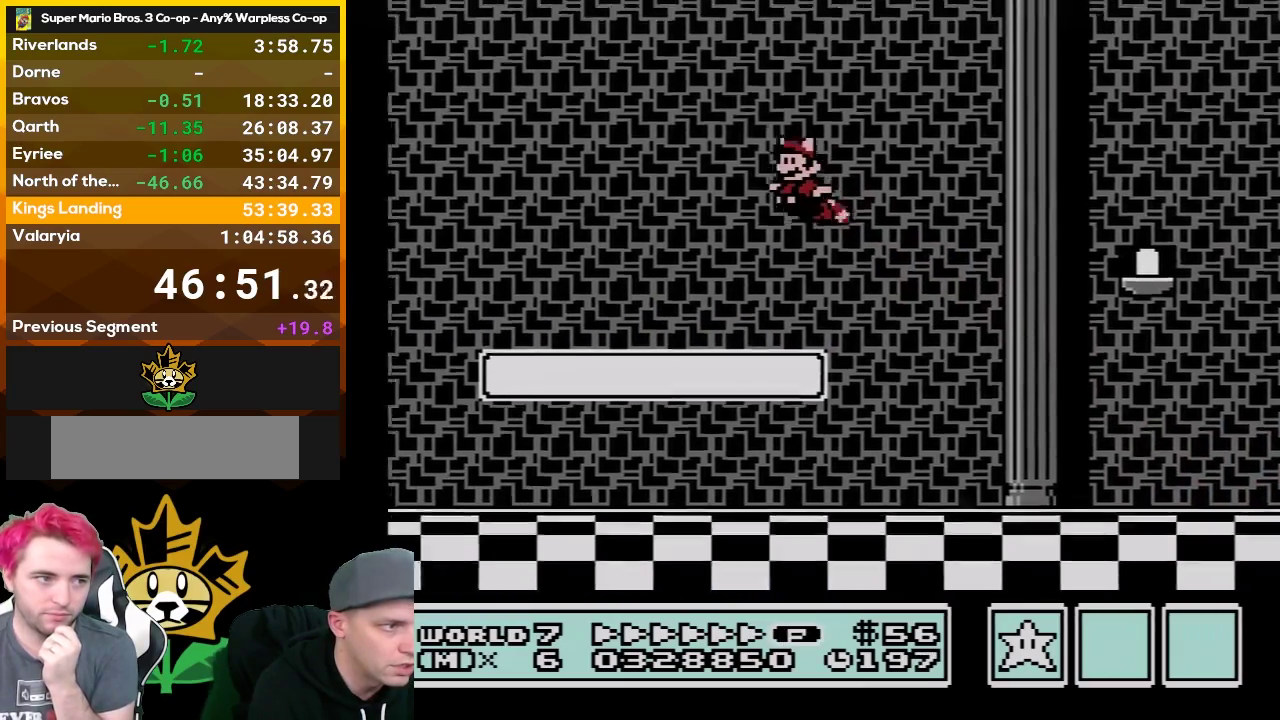
{"buttons": ["A", "B", "DPAD_LEFT"], "events": [[33, "A", "up"], [117, "A", "down"], [217, "A", "up"], [283, "A", "down"], [400, "A", "up"], [500, "A", "down"]]}
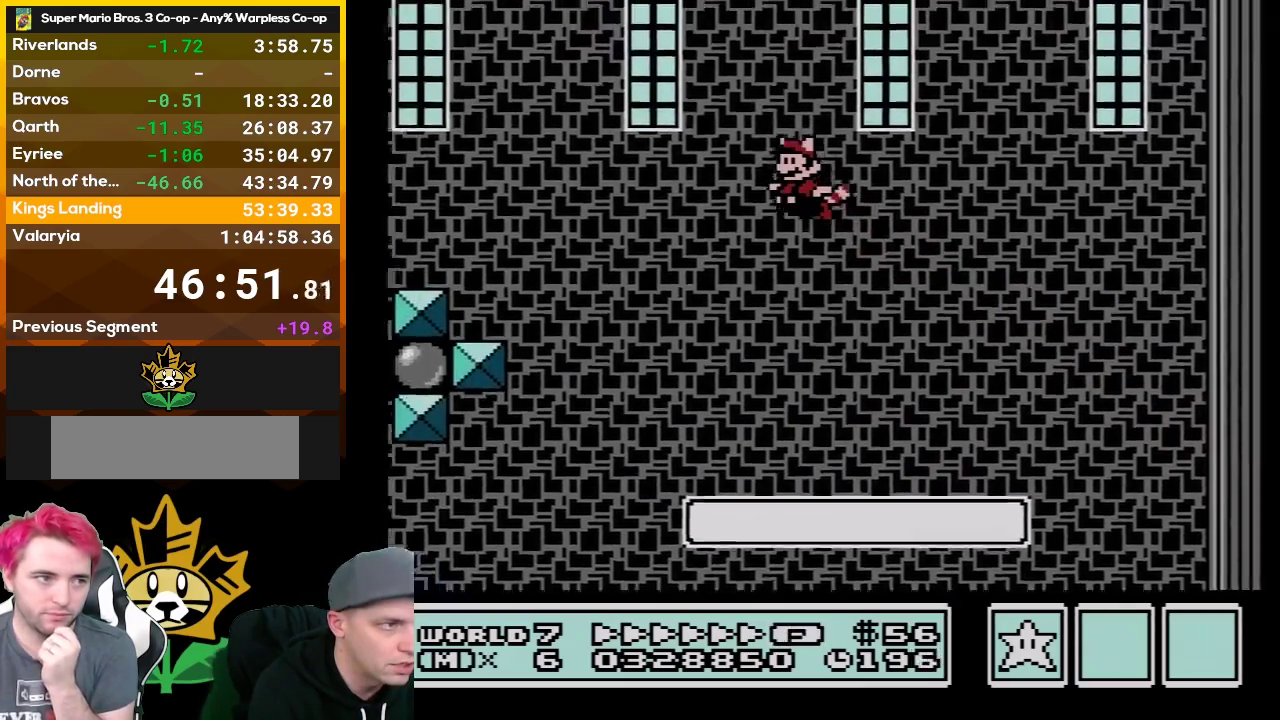
{"buttons": ["B", "DPAD_LEFT"], "events": [[117, "A", "up"], [183, "A", "down"], [317, "A", "up"], [367, "A", "down"], [500, "A", "up"]]}
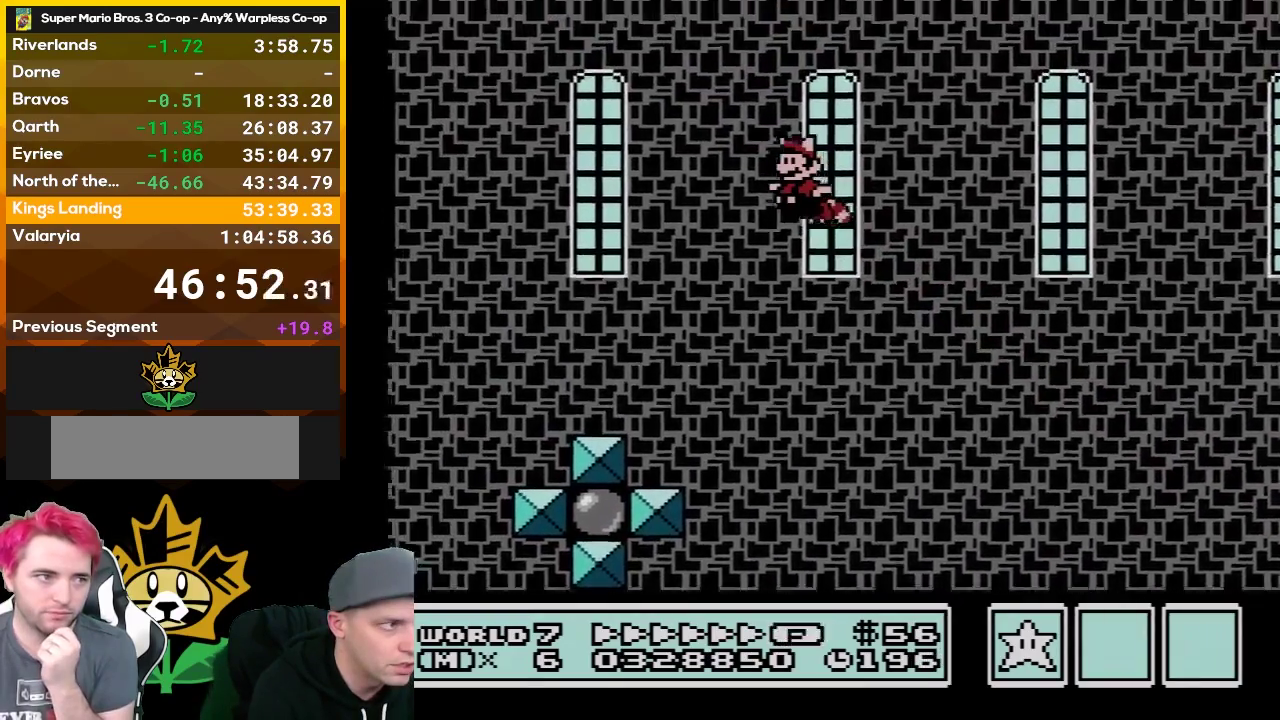
{"buttons": ["A", "B", "DPAD_LEFT"], "events": [[83, "A", "down"], [217, "A", "up"], [283, "A", "down"], [400, "A", "up"], [500, "A", "down"]]}
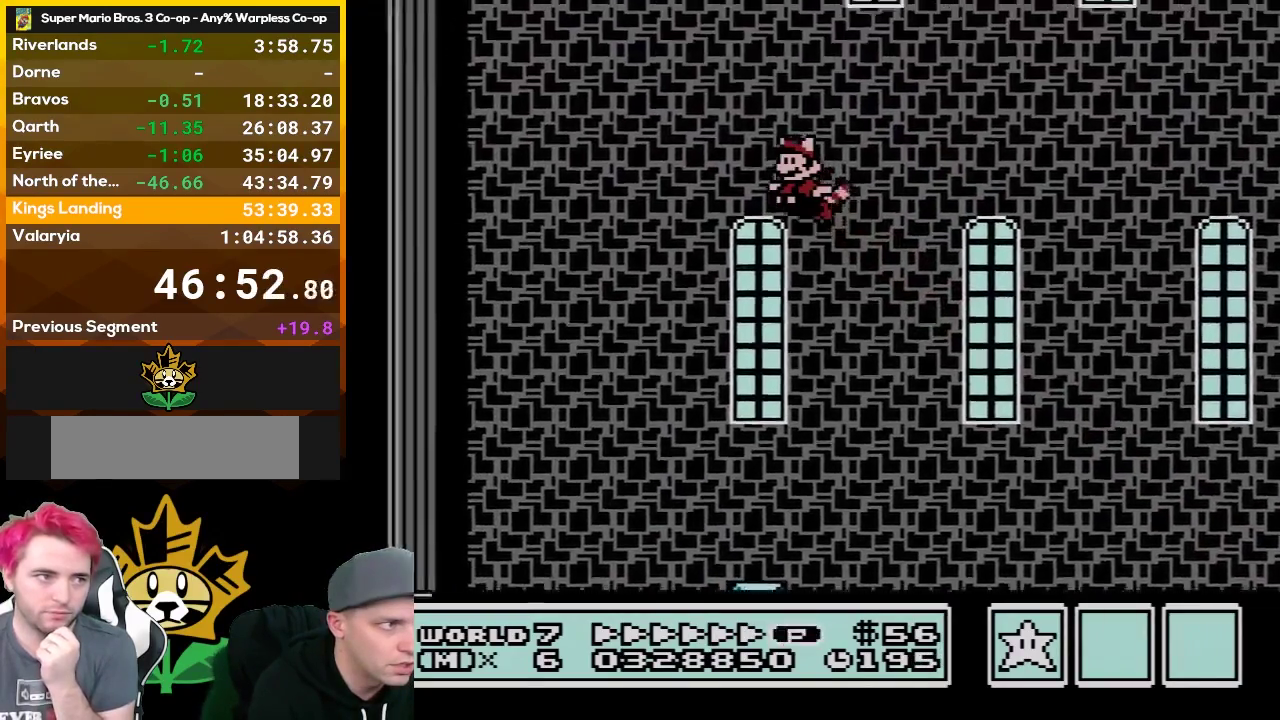
{"buttons": ["A", "B"], "events": [[117, "A", "up"], [183, "A", "down"], [300, "A", "up"], [367, "A", "down"], [367, "DPAD_LEFT", "up"]]}
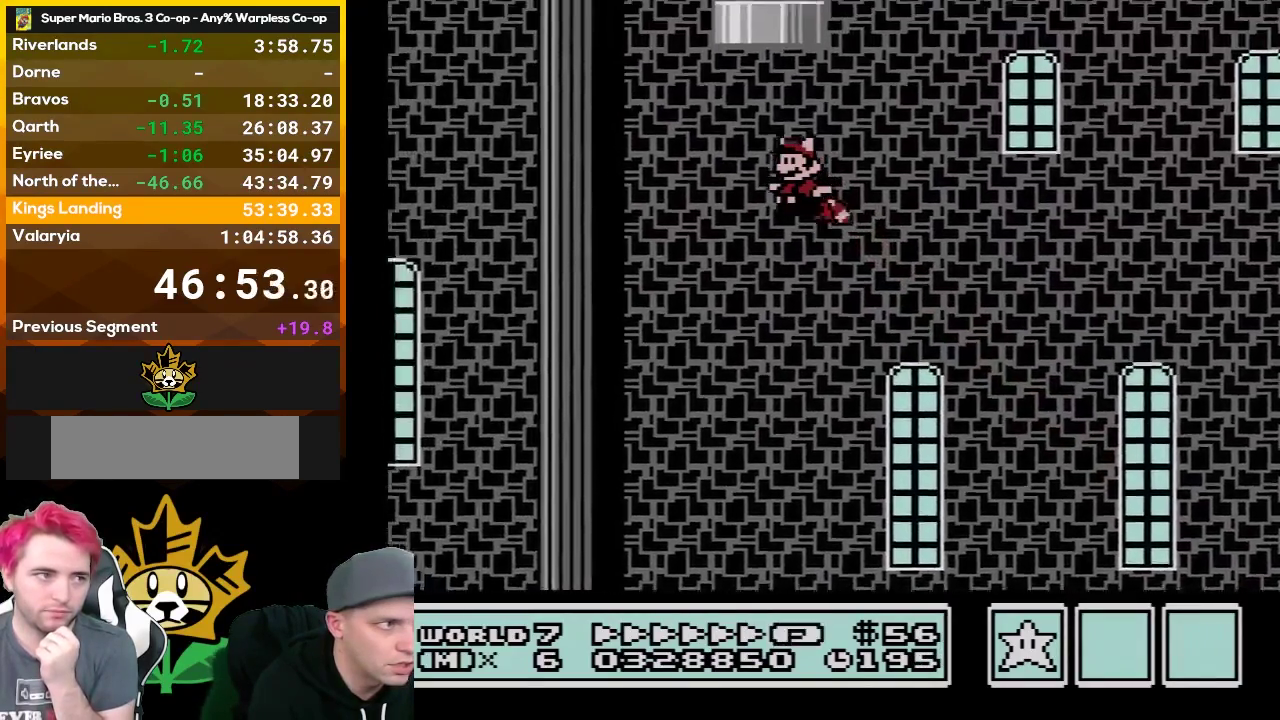
{"buttons": ["B", "DPAD_RIGHT"], "events": [[33, "A", "up"], [117, "A", "down"], [217, "DPAD_RIGHT", "down"], [250, "A", "up"], [367, "A", "down"], [467, "A", "up"]]}